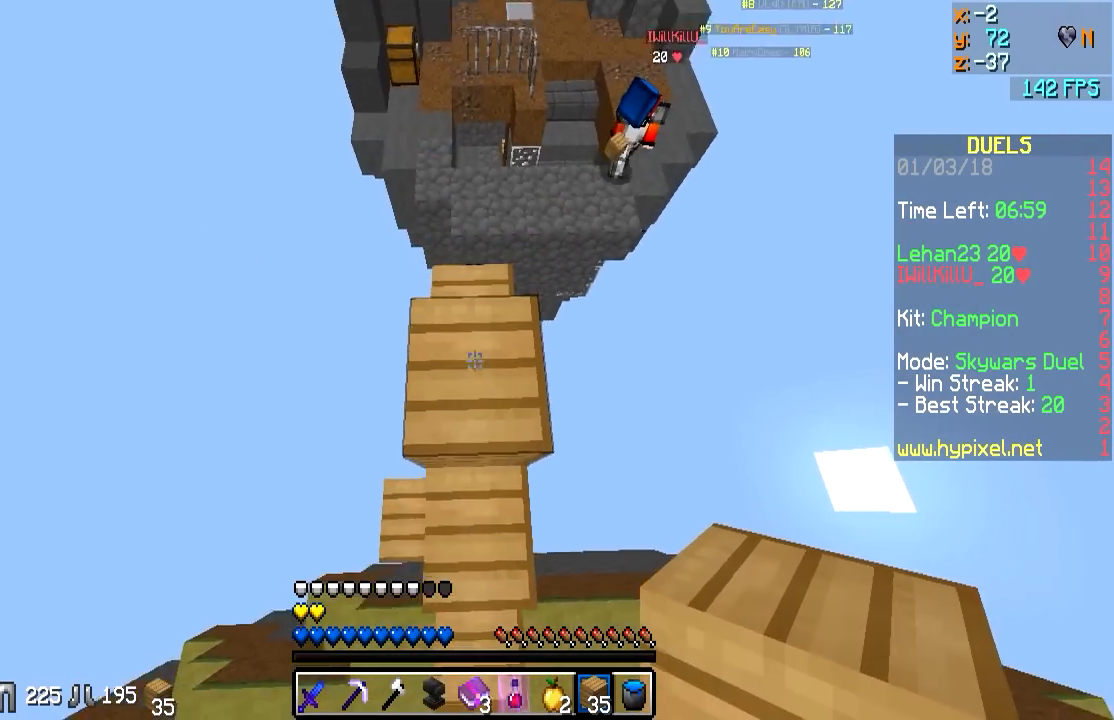
Gameplay with keyboard and mouse; each line is a JSON object with the keys and mouse buttons held at the frame after it. "events" lists presses ("down") and releases ("up") of "a", "d", "s", "w", "mouse_left" and "mouse_right" between this image and that frame as [ms after this image, input, new state], when the widget could be followed in between. "mouse_left", "mouse_right" = the "left", "right" buttons of the "mouse" list. No other keys are recorded. Fast repeated clicks can show as one long hold. Mouse movement is not recorded.
{"keys": ["w"], "mouse": [], "events": [[83, "a", "up"], [183, "mouse_right", "down"], [300, "mouse_right", "up"], [333, "mouse_right", "down"], [433, "mouse_right", "up"]]}
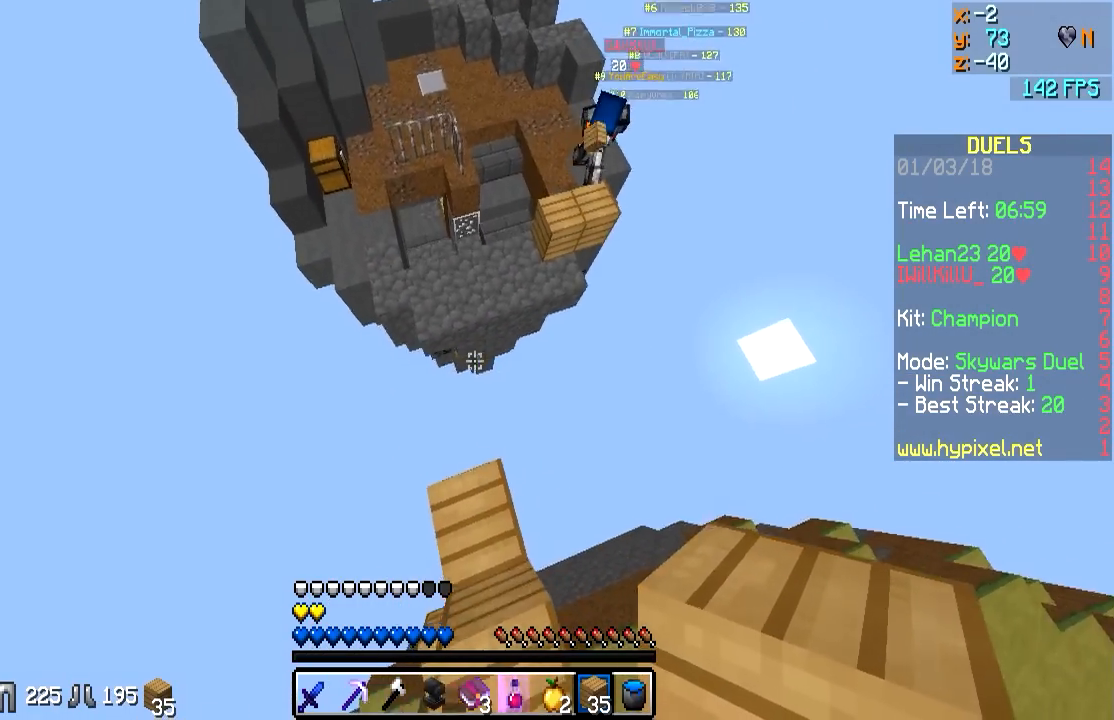
{"keys": ["w"], "mouse": [], "events": []}
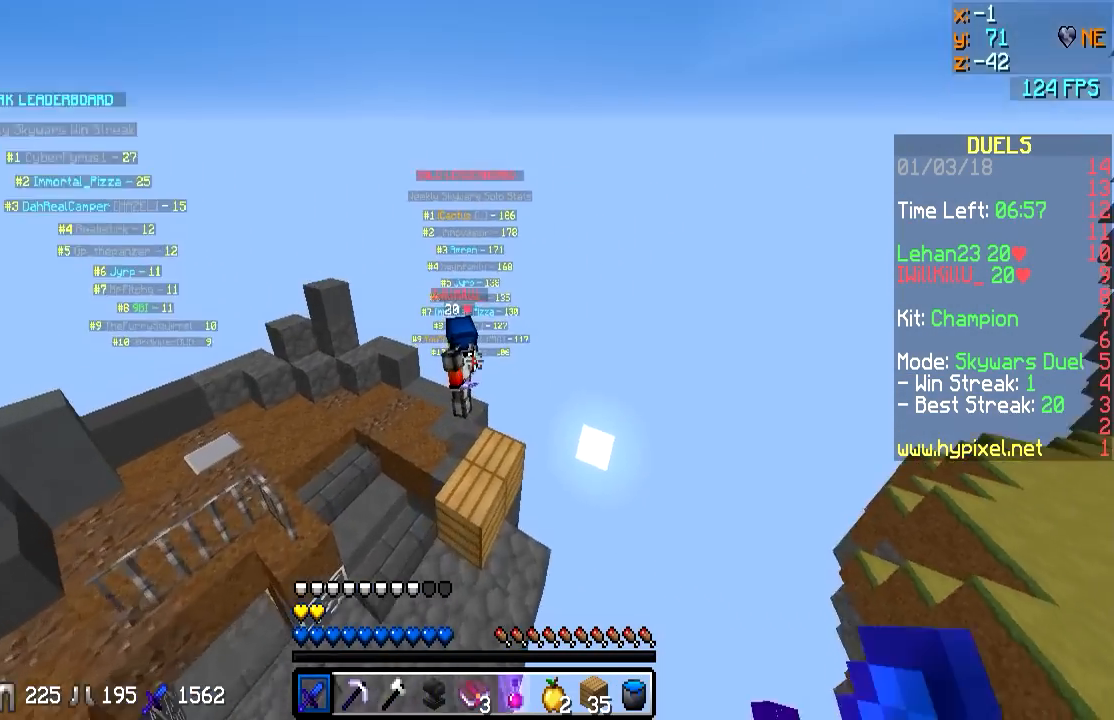
{"keys": ["w"], "mouse": [], "events": [[333, "a", "down"], [383, "mouse_left", "down"], [450, "mouse_left", "up"], [483, "a", "up"]]}
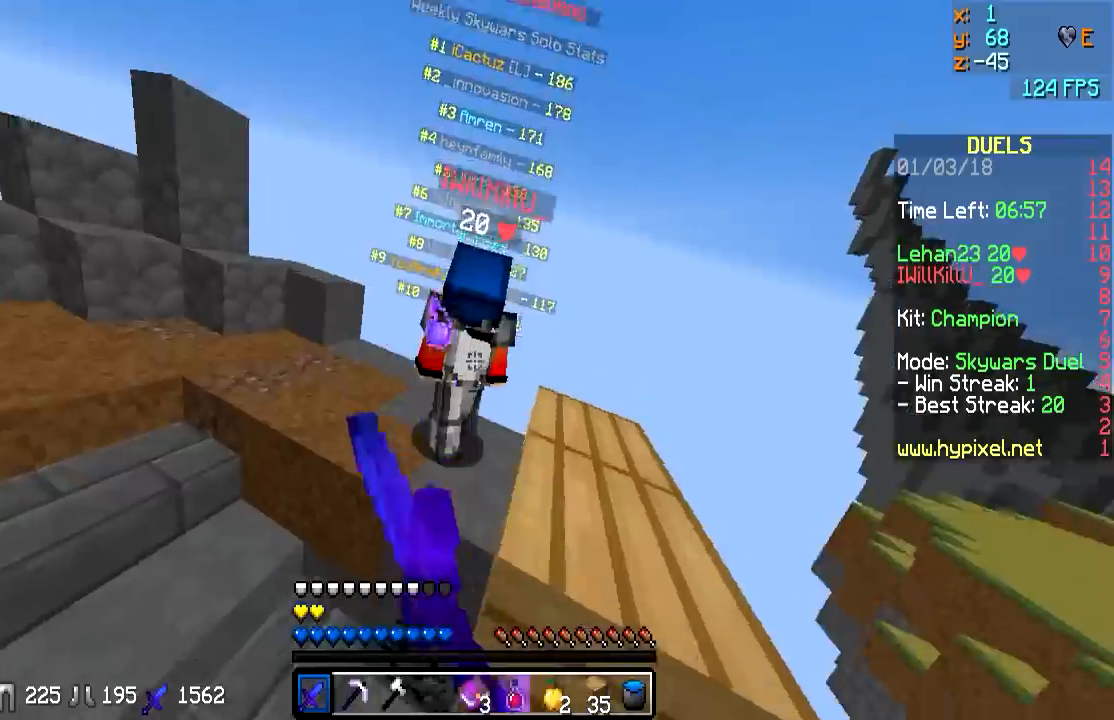
{"keys": ["s"], "mouse": ["left"], "events": [[33, "mouse_left", "down"], [83, "a", "down"], [133, "mouse_left", "up"], [133, "w", "up"], [183, "mouse_left", "down"], [233, "s", "down"], [283, "mouse_left", "up"], [333, "mouse_left", "down"], [383, "a", "up"], [450, "mouse_left", "up"], [483, "mouse_left", "down"]]}
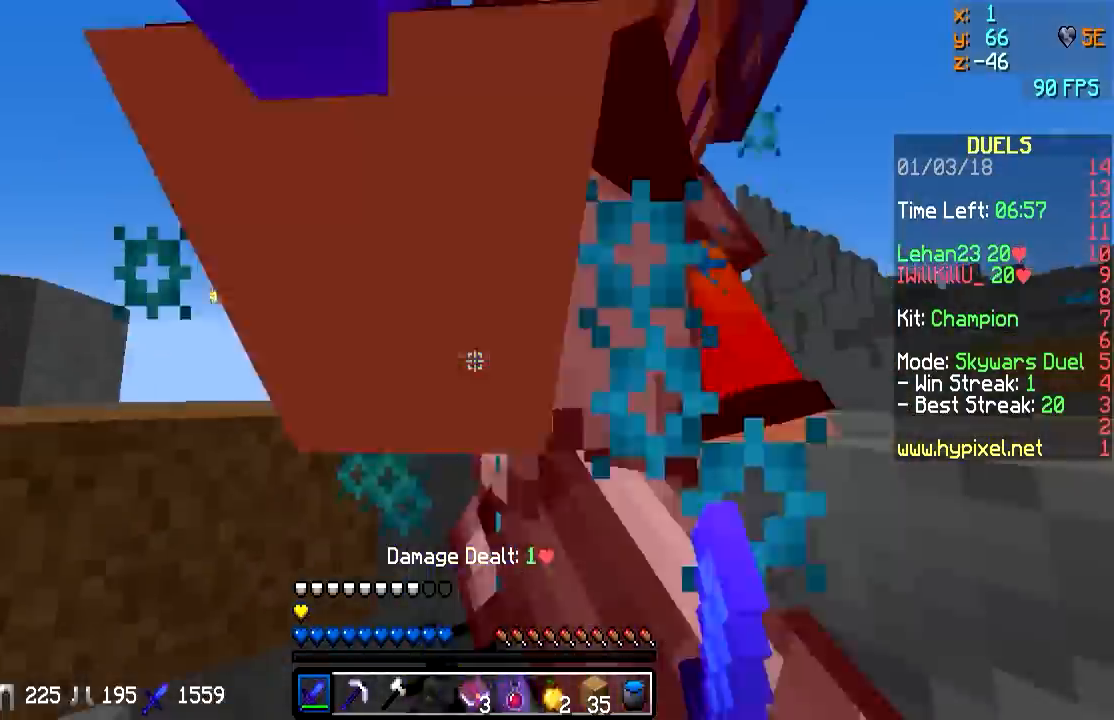
{"keys": ["d", "w"], "mouse": ["left"], "events": [[83, "d", "down"], [83, "mouse_left", "up"], [150, "mouse_left", "down"], [233, "mouse_left", "up"], [283, "mouse_left", "down"], [333, "d", "up"], [333, "s", "up"], [383, "mouse_left", "up"], [433, "w", "down"], [483, "d", "down"], [483, "mouse_left", "down"]]}
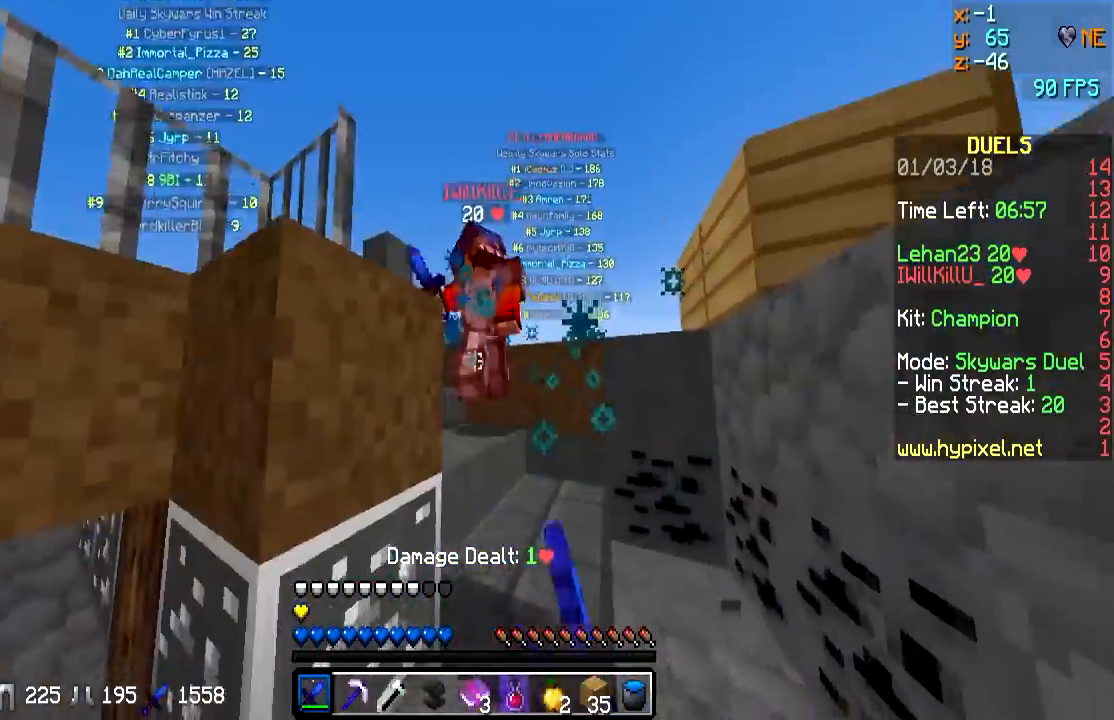
{"keys": ["d"], "mouse": ["left", "right"], "events": [[83, "mouse_left", "up"], [133, "mouse_left", "down"], [233, "mouse_left", "up"], [300, "mouse_left", "down"], [383, "mouse_left", "up"], [433, "w", "up"], [483, "mouse_left", "down"], [483, "mouse_right", "down"]]}
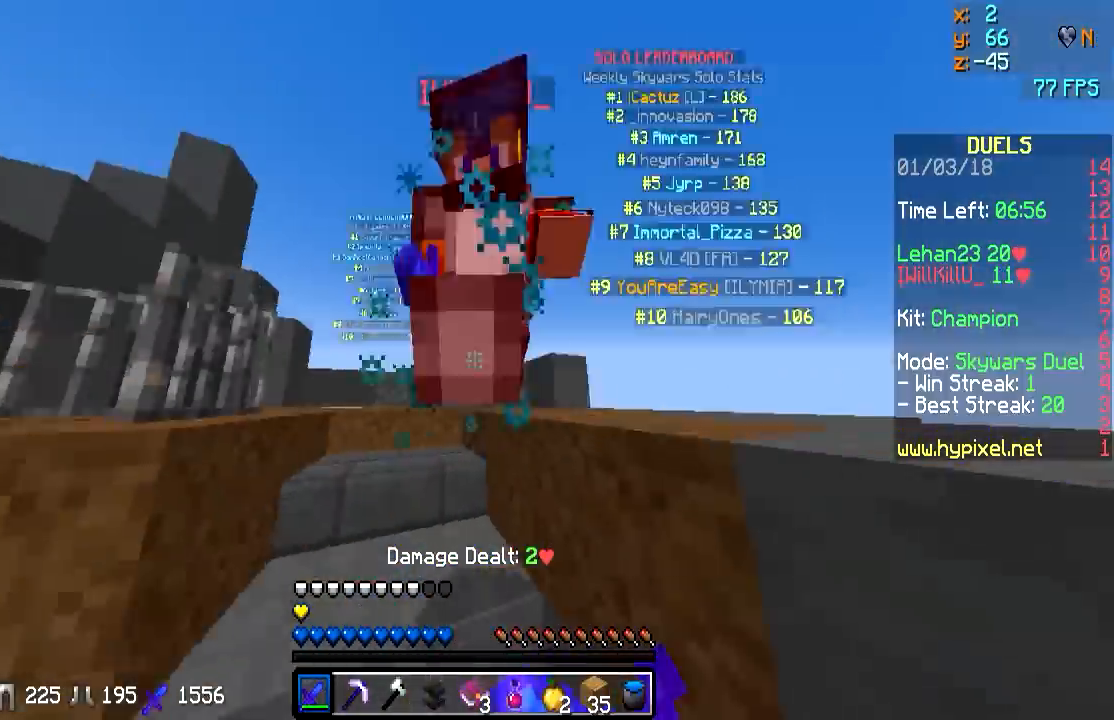
{"keys": ["a", "w"], "mouse": ["left"], "events": [[33, "d", "up"], [33, "mouse_right", "up"], [83, "d", "down"], [83, "mouse_left", "up"], [133, "mouse_left", "down"], [133, "mouse_right", "down"], [183, "d", "up"], [183, "mouse_left", "up"], [183, "mouse_right", "up"], [233, "a", "down"], [300, "mouse_left", "down"], [300, "mouse_right", "down"], [300, "w", "down"], [333, "a", "up"], [333, "mouse_right", "up"], [383, "mouse_left", "up"], [433, "a", "down"], [433, "mouse_left", "down"]]}
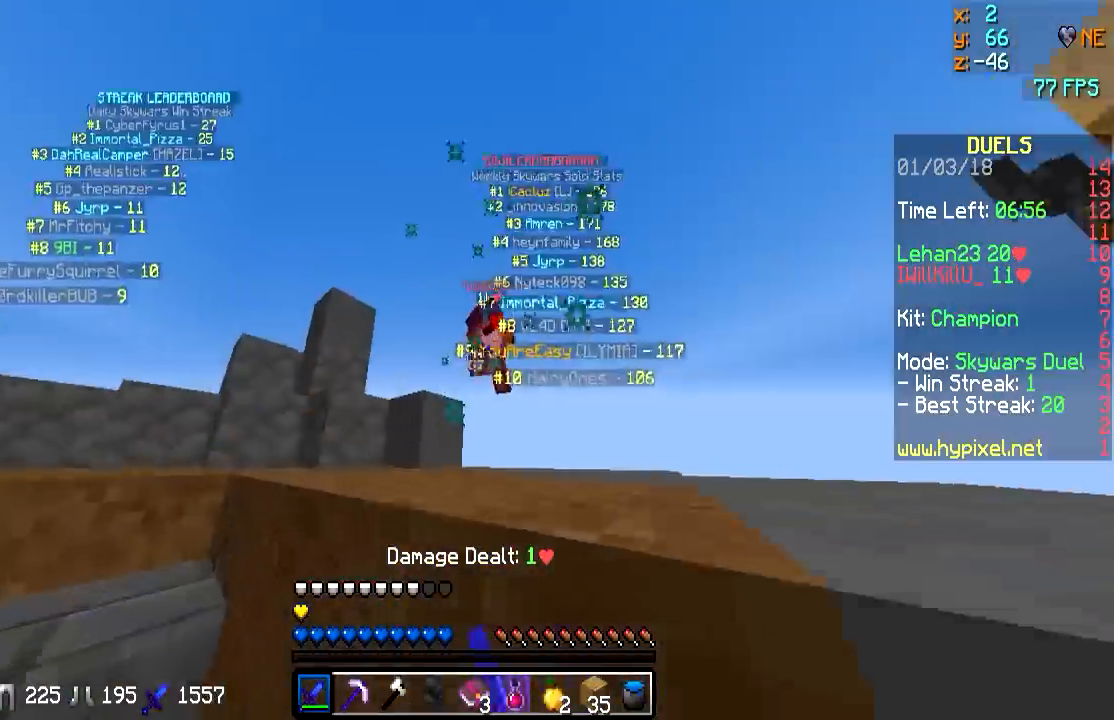
{"keys": ["w"], "mouse": [], "events": [[33, "mouse_left", "up"], [133, "mouse_left", "down"], [233, "mouse_left", "up"], [333, "mouse_left", "down"], [433, "mouse_left", "up"], [483, "a", "up"]]}
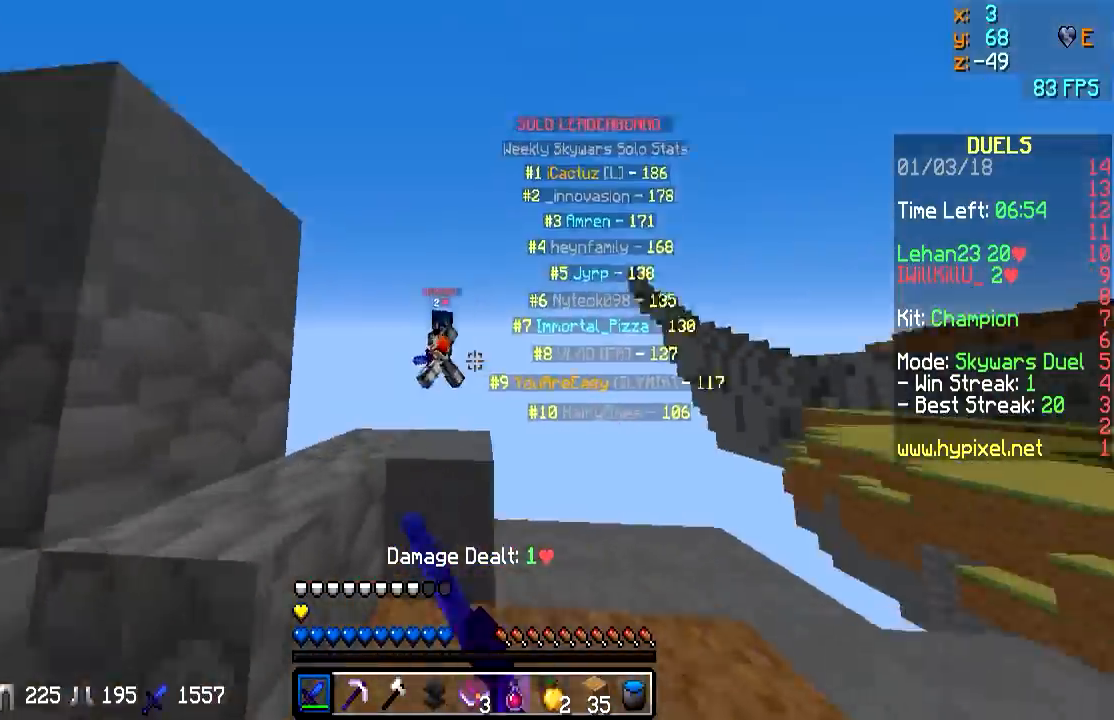
{"keys": ["d", "w"], "mouse": [], "events": [[33, "mouse_left", "down"], [133, "d", "down"], [133, "mouse_left", "up"], [233, "d", "up"], [233, "mouse_left", "down"], [283, "d", "down"], [333, "mouse_left", "up"]]}
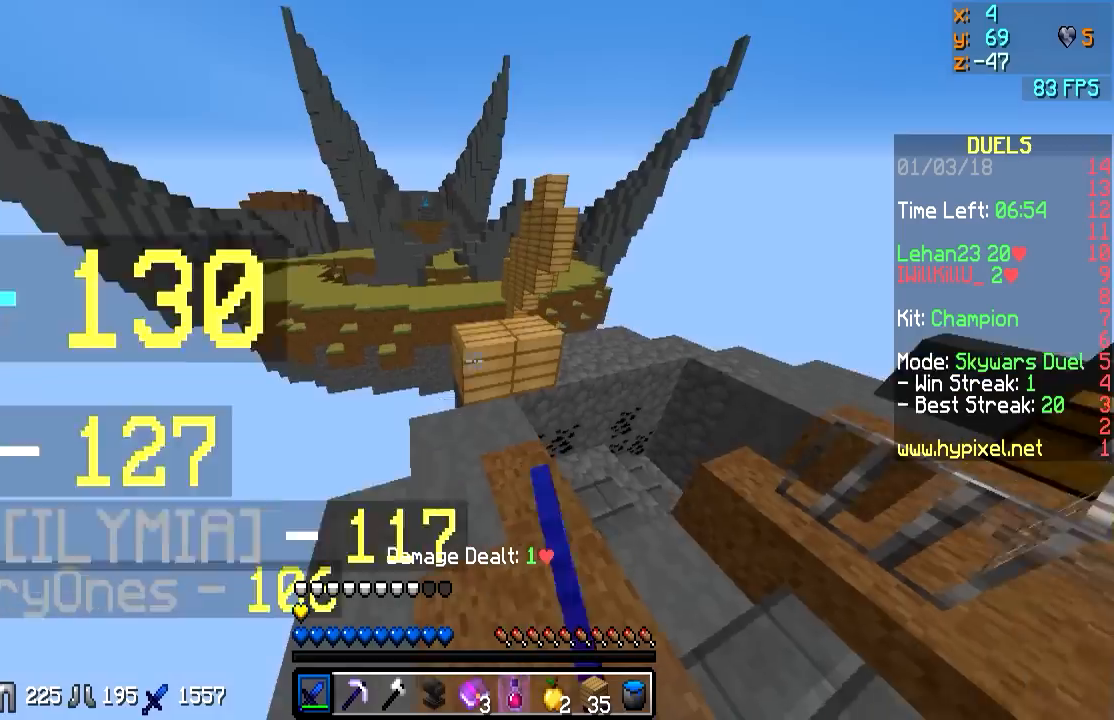
{"keys": ["d"], "mouse": [], "events": [[33, "d", "up"], [133, "d", "down"], [333, "d", "up"], [433, "d", "down"], [483, "w", "up"]]}
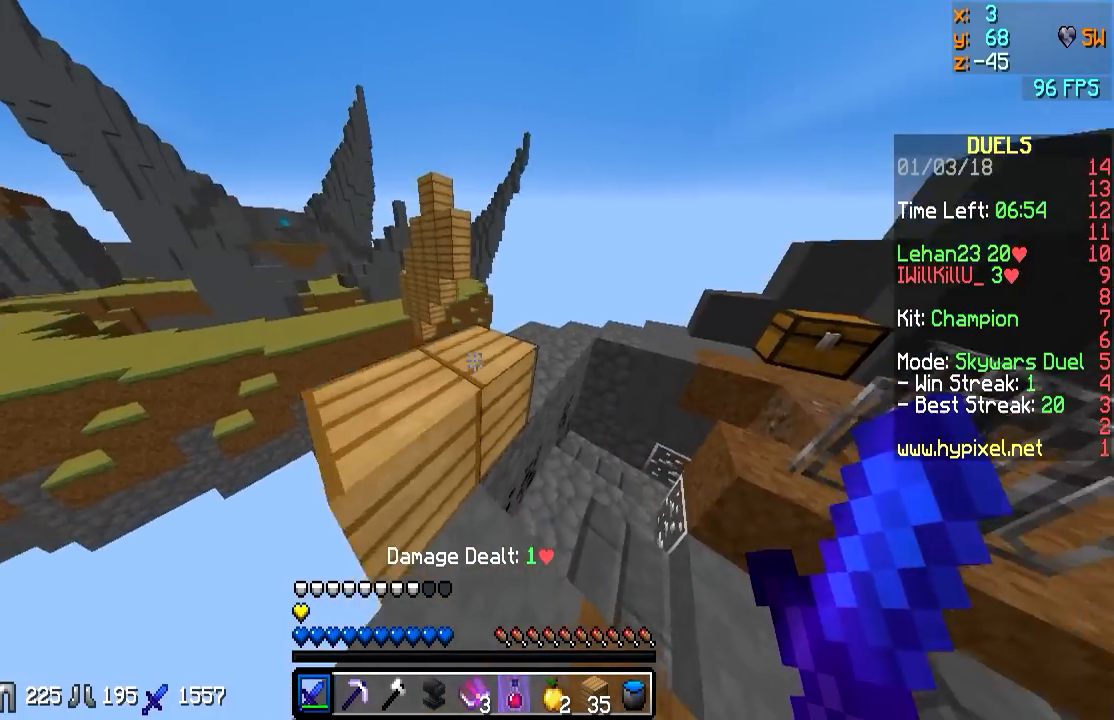
{"keys": ["w"], "mouse": [], "events": [[133, "d", "up"], [133, "w", "down"], [183, "a", "down"], [483, "a", "up"]]}
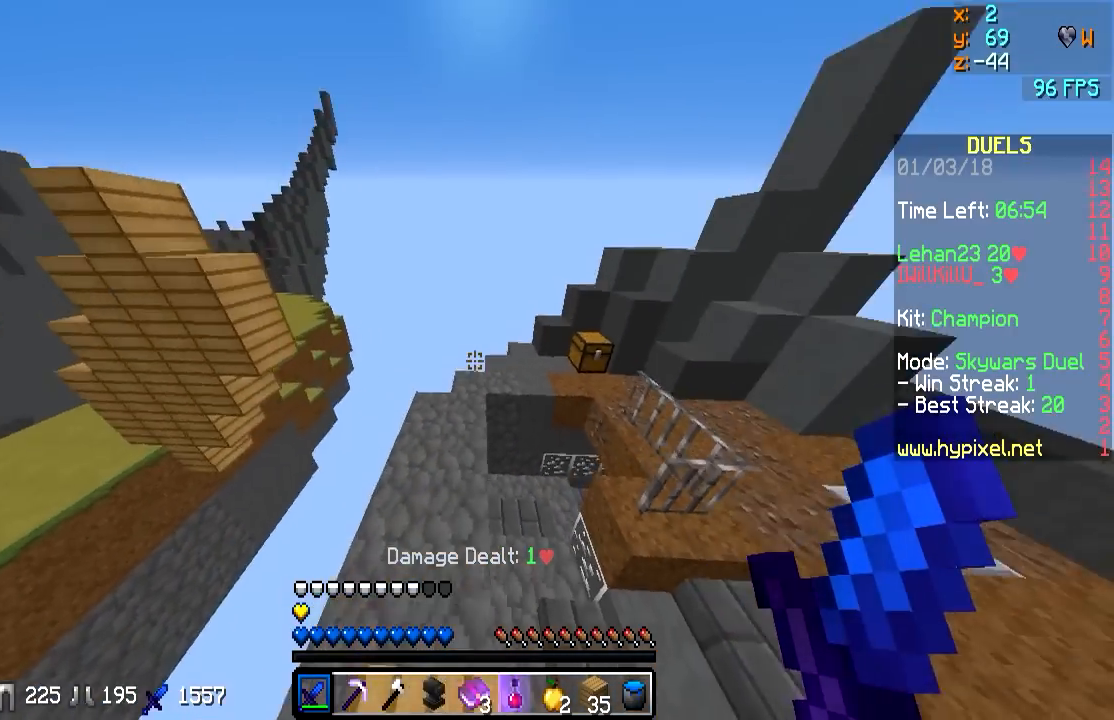
{"keys": ["w"], "mouse": [], "events": []}
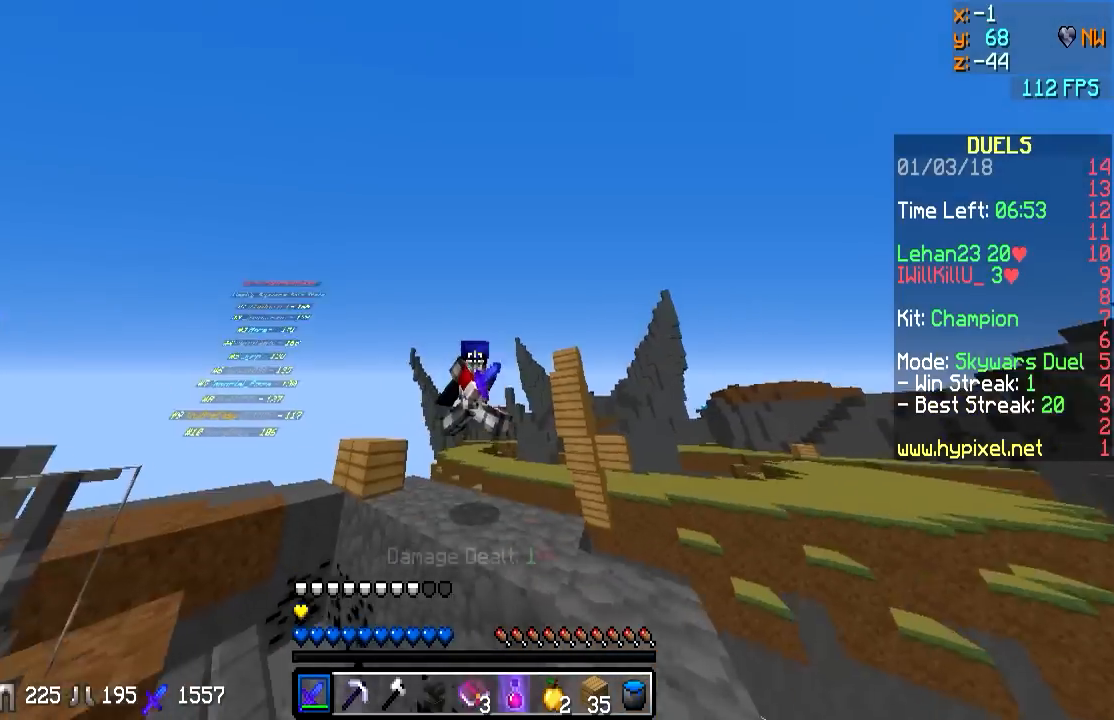
{"keys": ["w"], "mouse": [], "events": []}
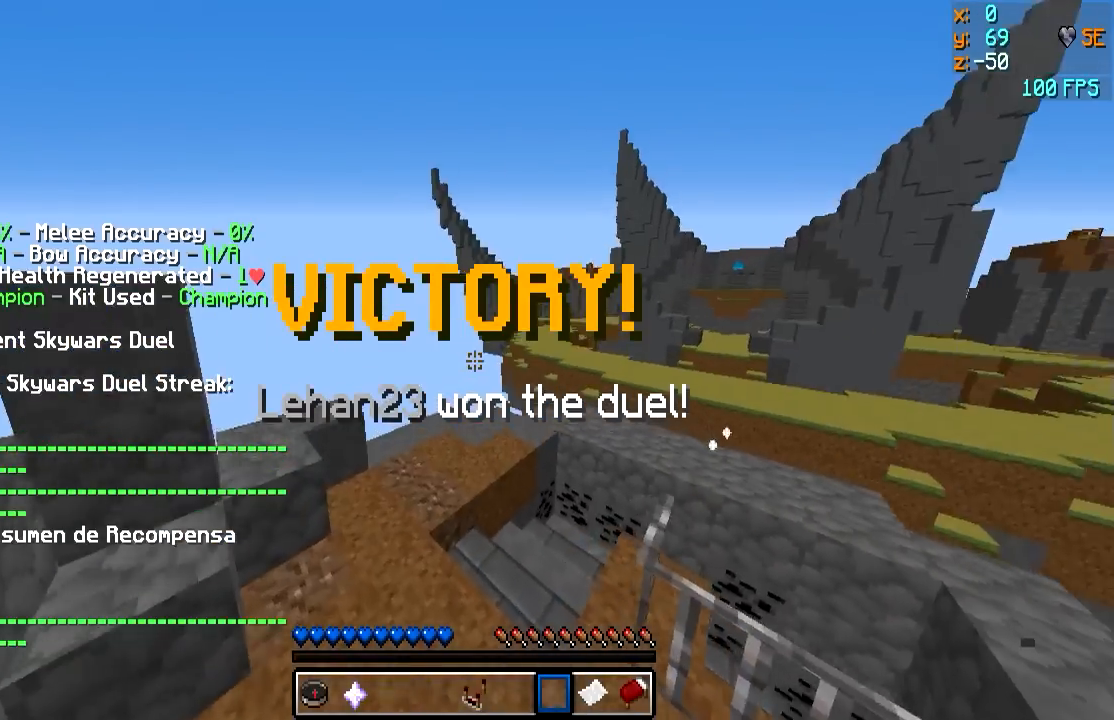
{"keys": ["a", "w"], "mouse": [], "events": [[333, "a", "down"]]}
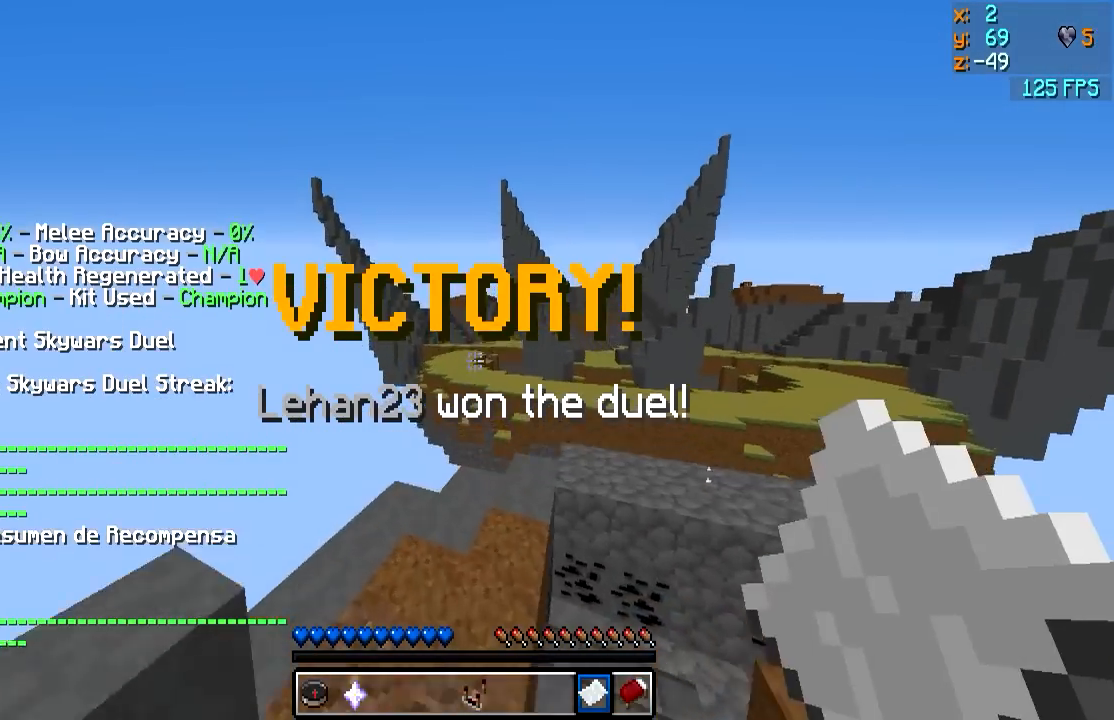
{"keys": [], "mouse": [], "events": [[133, "a", "up"], [133, "w", "up"]]}
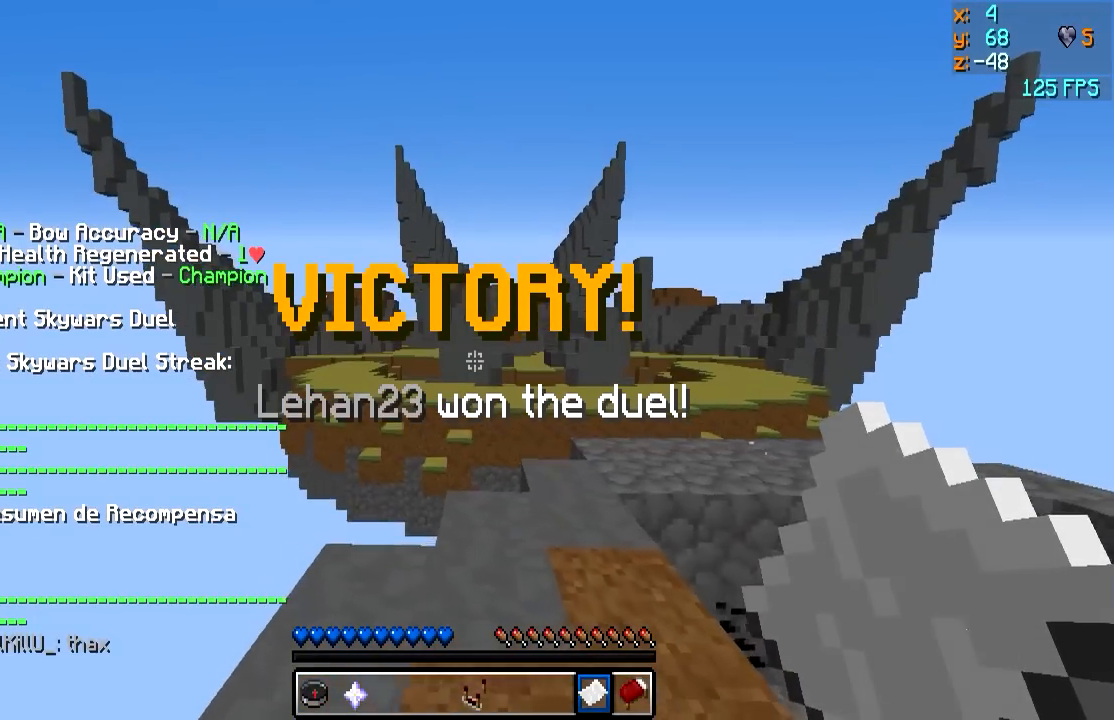
{"keys": [], "mouse": [], "events": []}